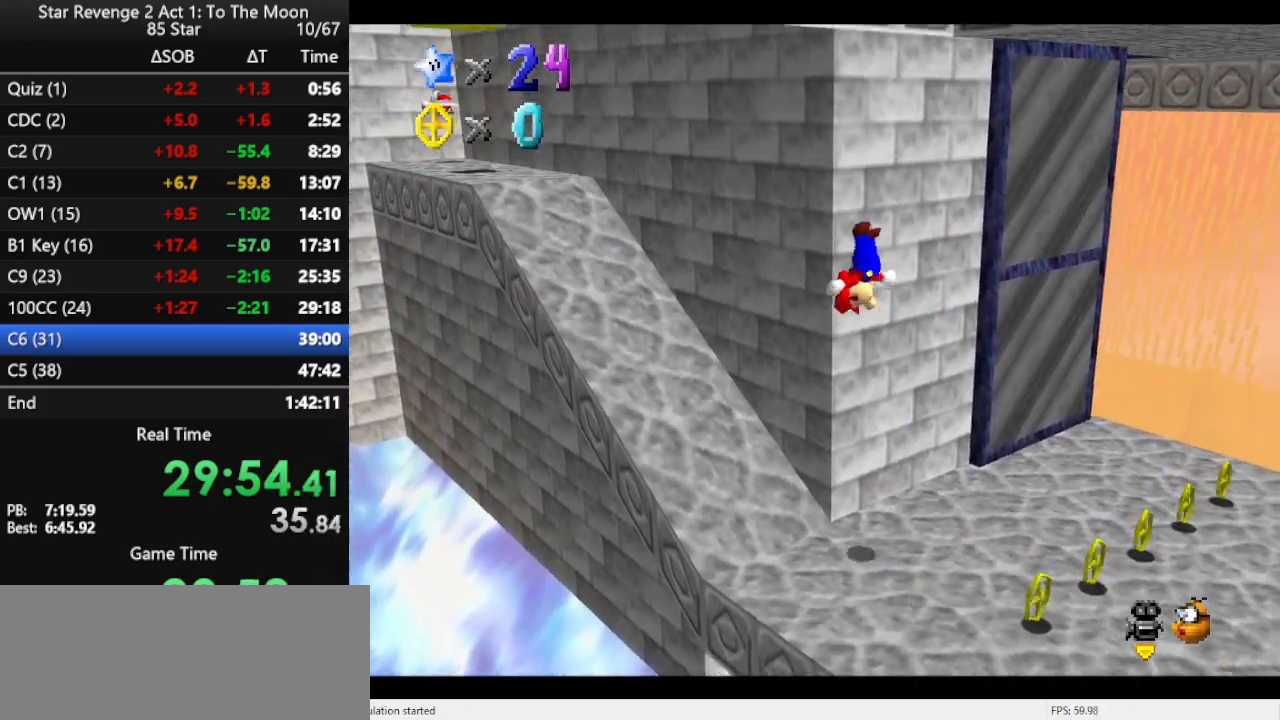
Gameplay with a controller (Nintendo layout); each line is a JSON object with the inputs held at the frame after it. "events" lists button and stick changes between this image and that frame as [ms after this image, input, new state], when the widget could be followed in between. Not read: L3 R3.
{"buttons": [], "left_stick": "right", "events": [[100, "A", "up"], [133, "left_stick", "up-right"], [200, "A", "down"], [233, "left_stick", "right"], [500, "A", "up"]]}
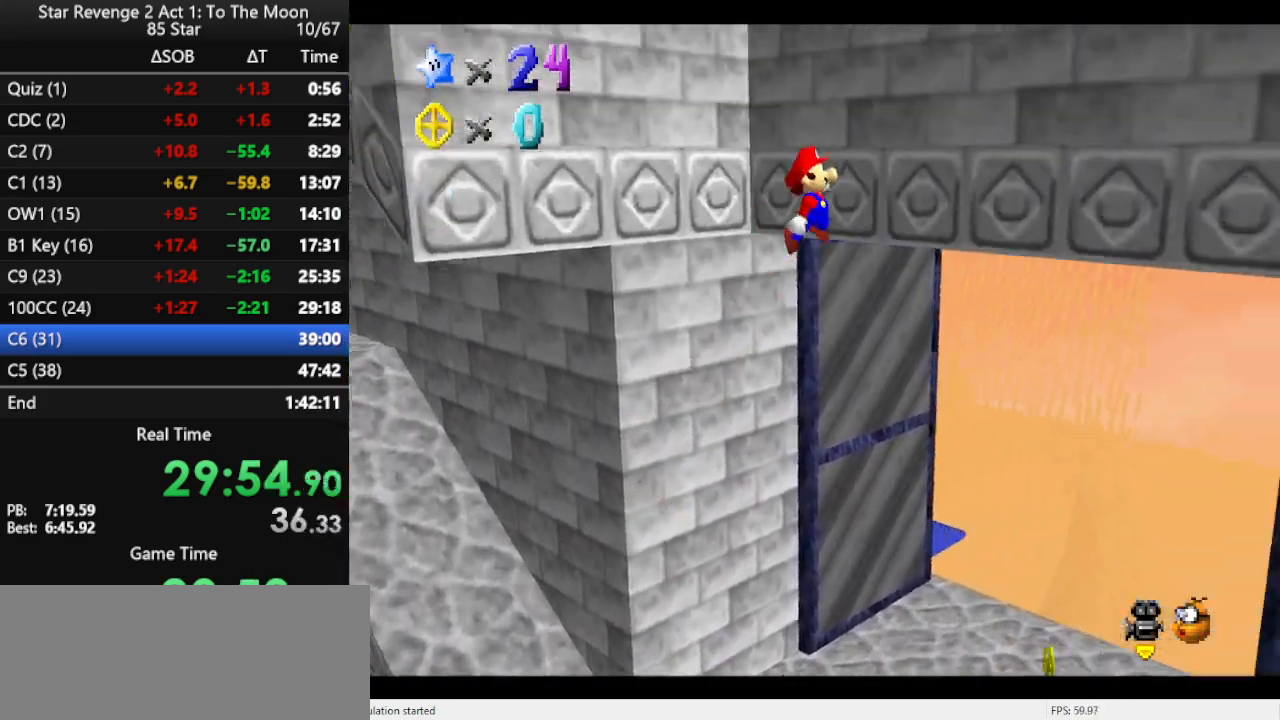
{"buttons": ["A"], "left_stick": "down-right", "events": [[100, "A", "down"], [500, "left_stick", "down-right"]]}
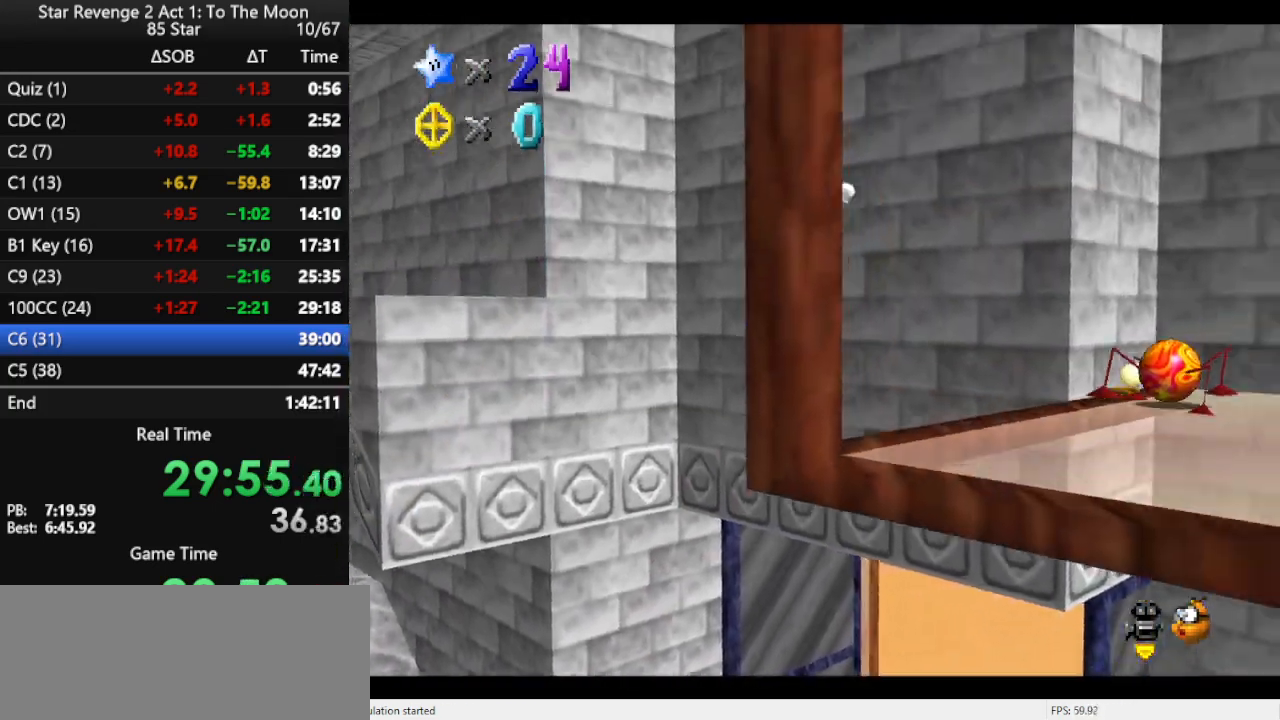
{"buttons": [], "left_stick": "up-right", "events": [[167, "A", "up"], [200, "left_stick", "right"], [233, "C_LEFT", "down"], [333, "C_LEFT", "up"], [367, "left_stick", "center"], [433, "C_LEFT", "down"], [500, "C_LEFT", "up"], [500, "left_stick", "up-right"]]}
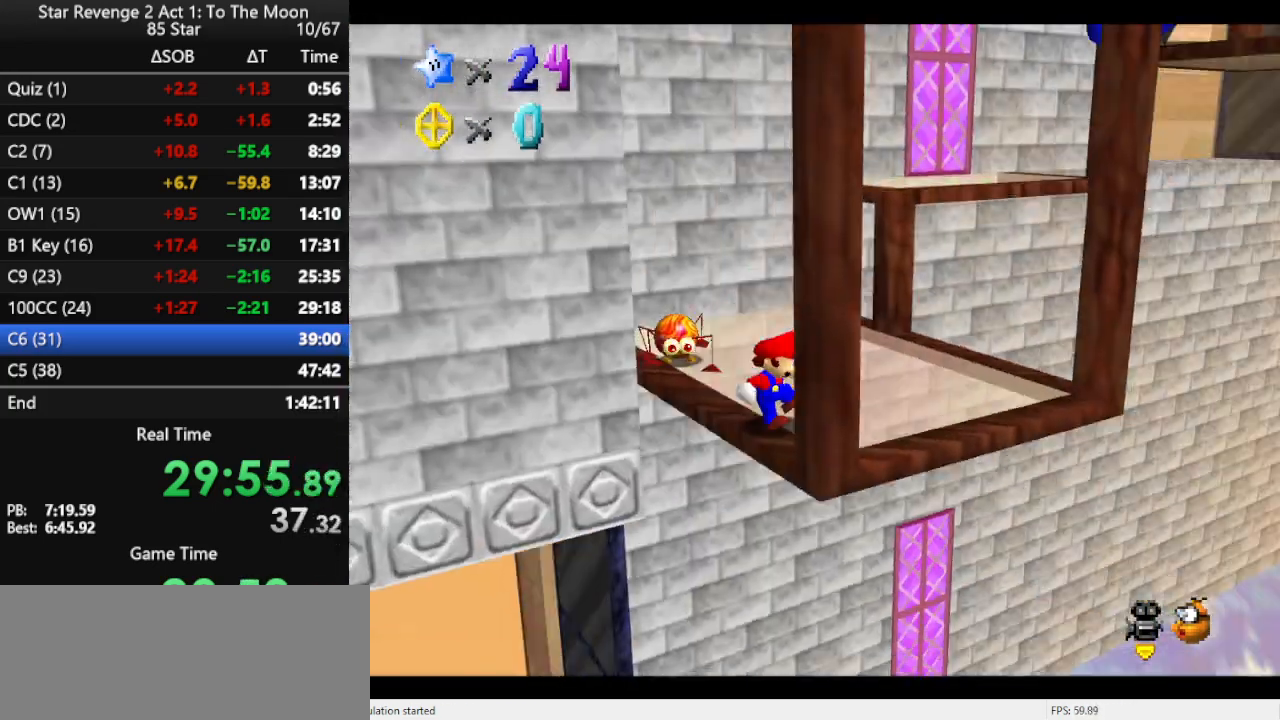
{"buttons": ["A"], "left_stick": "up", "events": [[167, "left_stick", "up"], [433, "A", "down"]]}
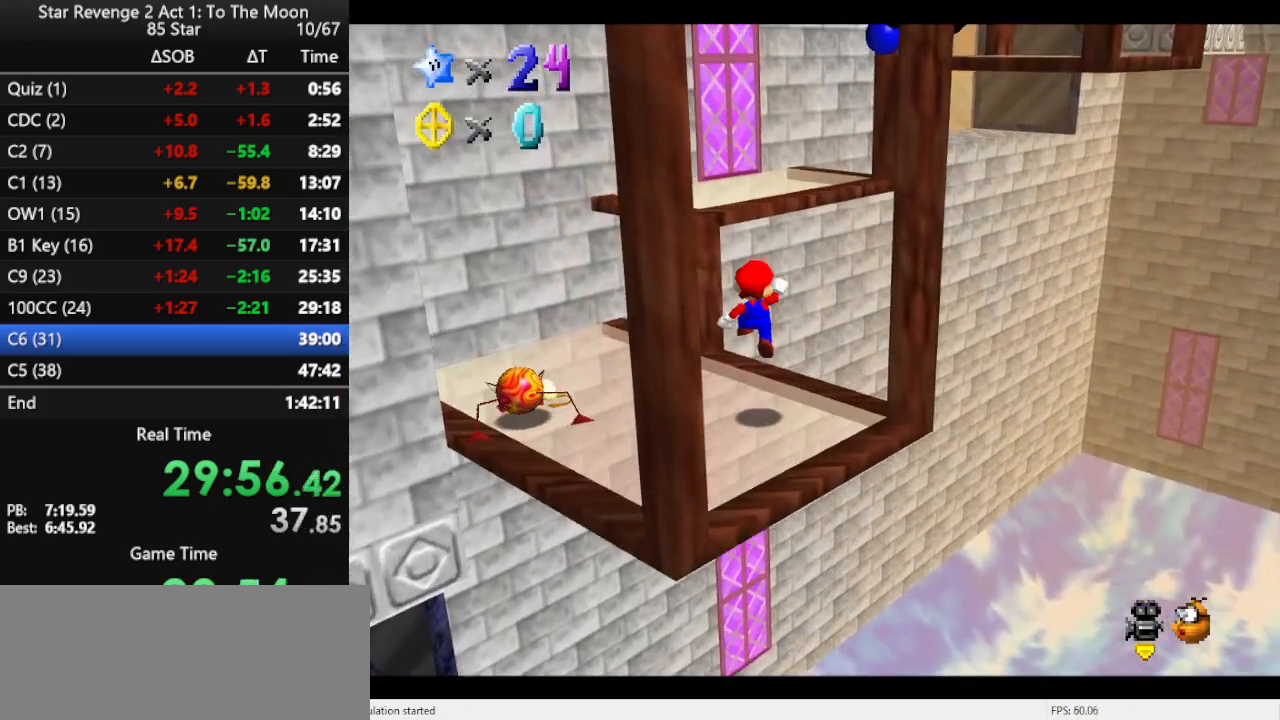
{"buttons": [], "left_stick": "up-left", "events": [[67, "left_stick", "right"], [133, "left_stick", "down"], [233, "left_stick", "left"], [300, "B", "down"], [300, "left_stick", "up-left"], [333, "A", "up"], [400, "B", "up"]]}
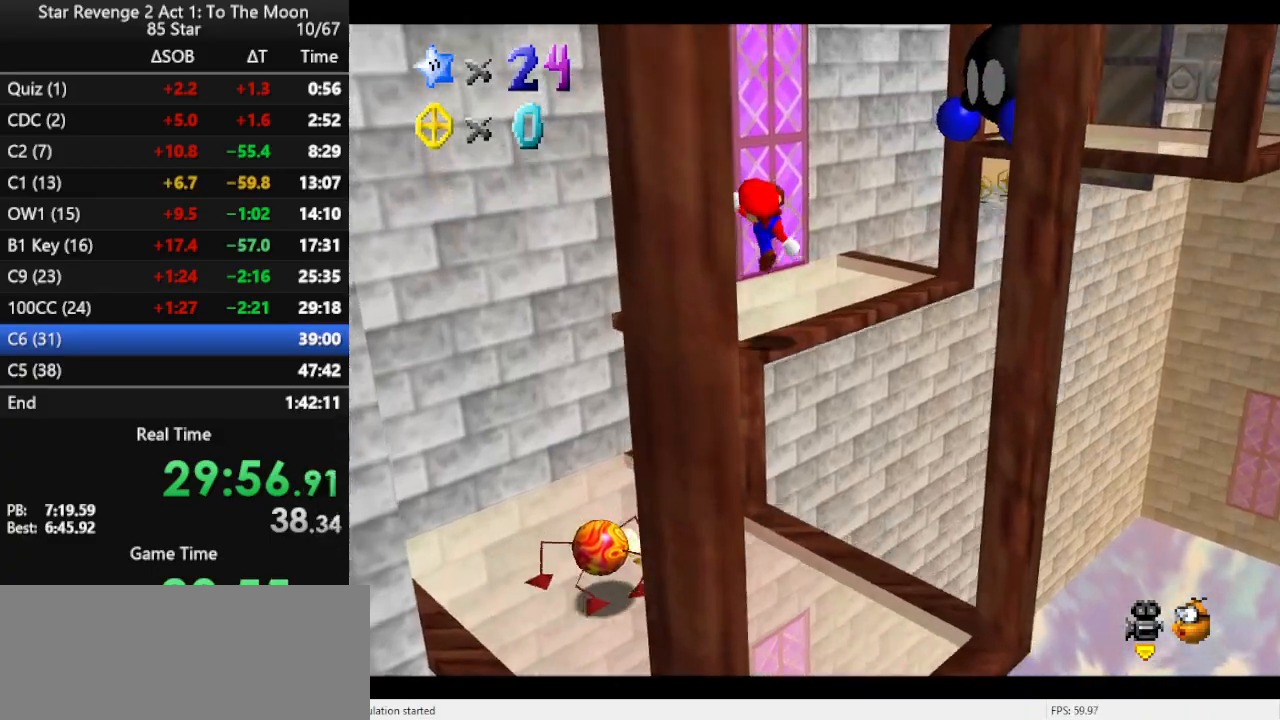
{"buttons": ["A"], "left_stick": "up", "events": [[33, "C_LEFT", "down"], [33, "left_stick", "up"], [133, "C_LEFT", "up"], [467, "A", "down"]]}
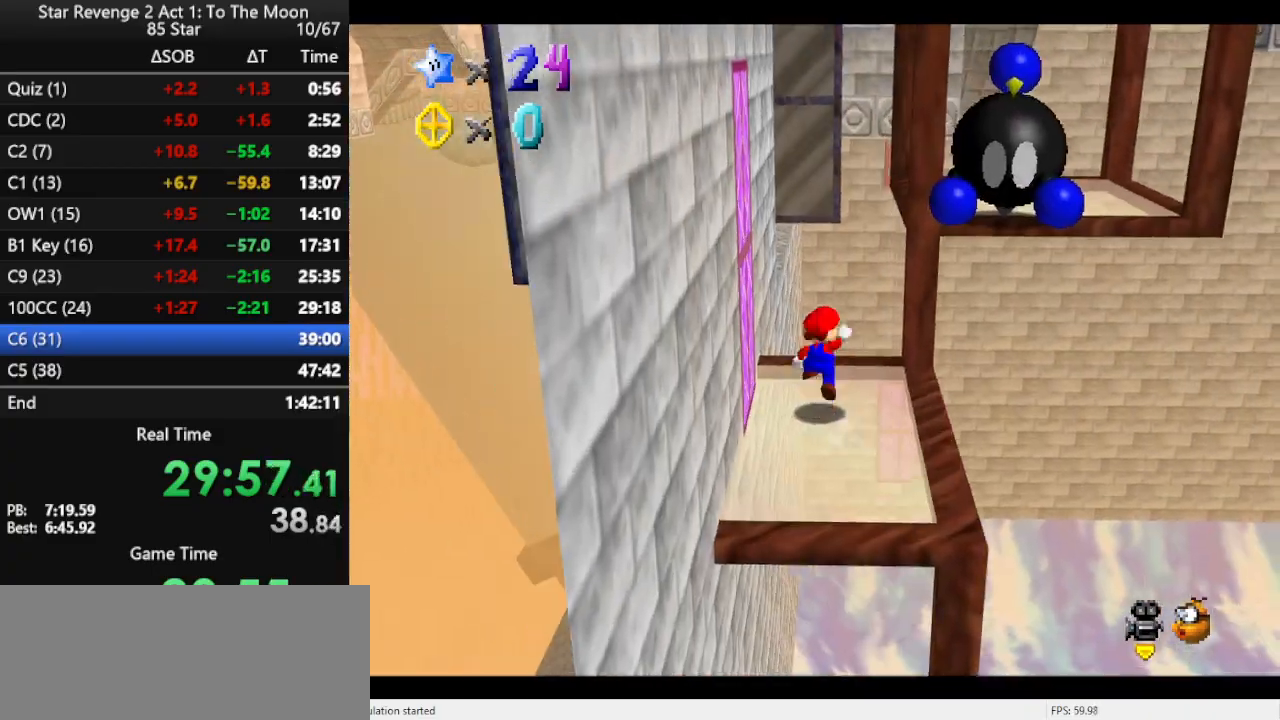
{"buttons": ["A"], "left_stick": "down-right", "events": [[100, "left_stick", "right"], [167, "left_stick", "down-right"]]}
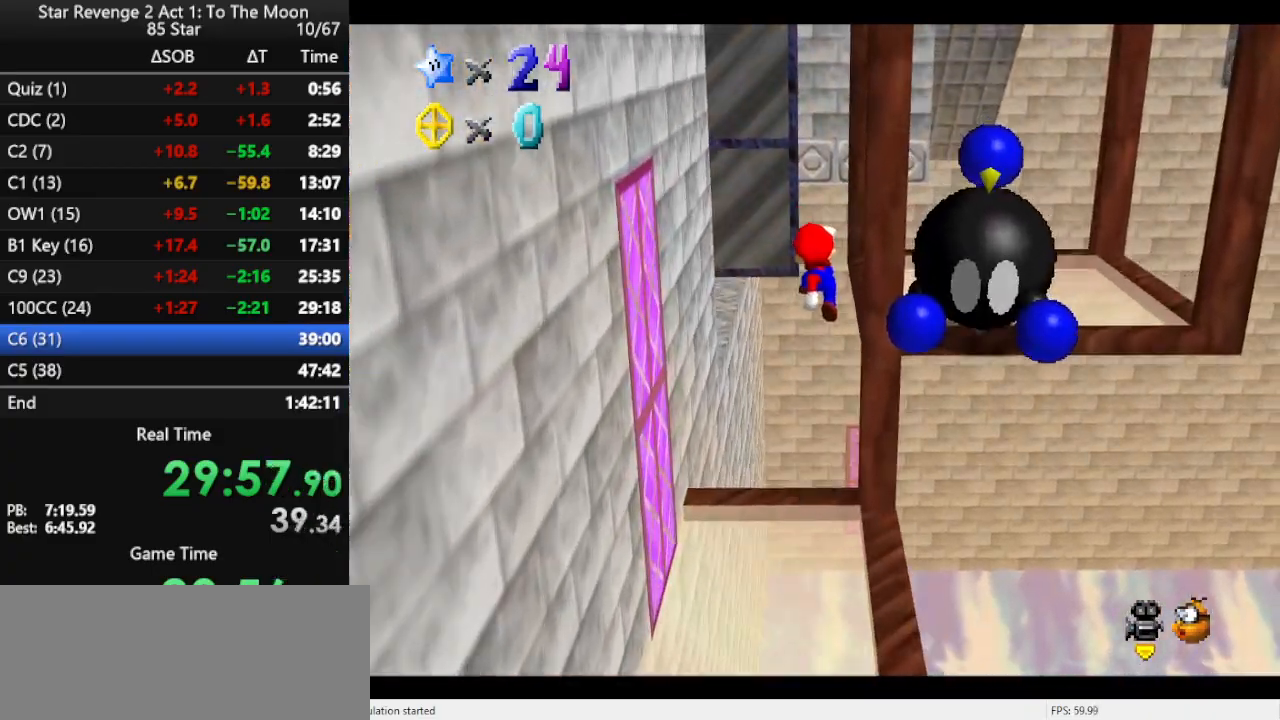
{"buttons": ["C_LEFT"], "left_stick": "up-right", "events": [[67, "B", "down"], [100, "left_stick", "right"], [233, "A", "up"], [267, "B", "up"], [400, "left_stick", "up-right"], [433, "C_LEFT", "down"]]}
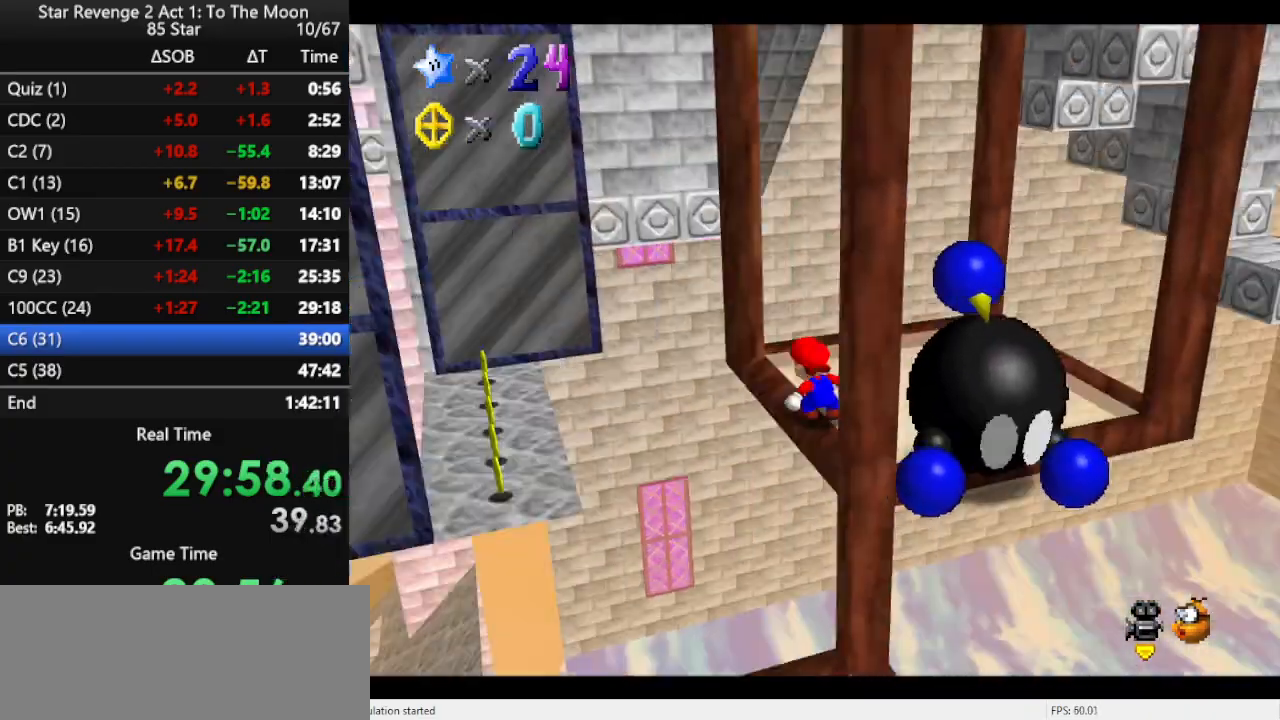
{"buttons": [], "left_stick": "up-right", "events": [[100, "C_LEFT", "up"]]}
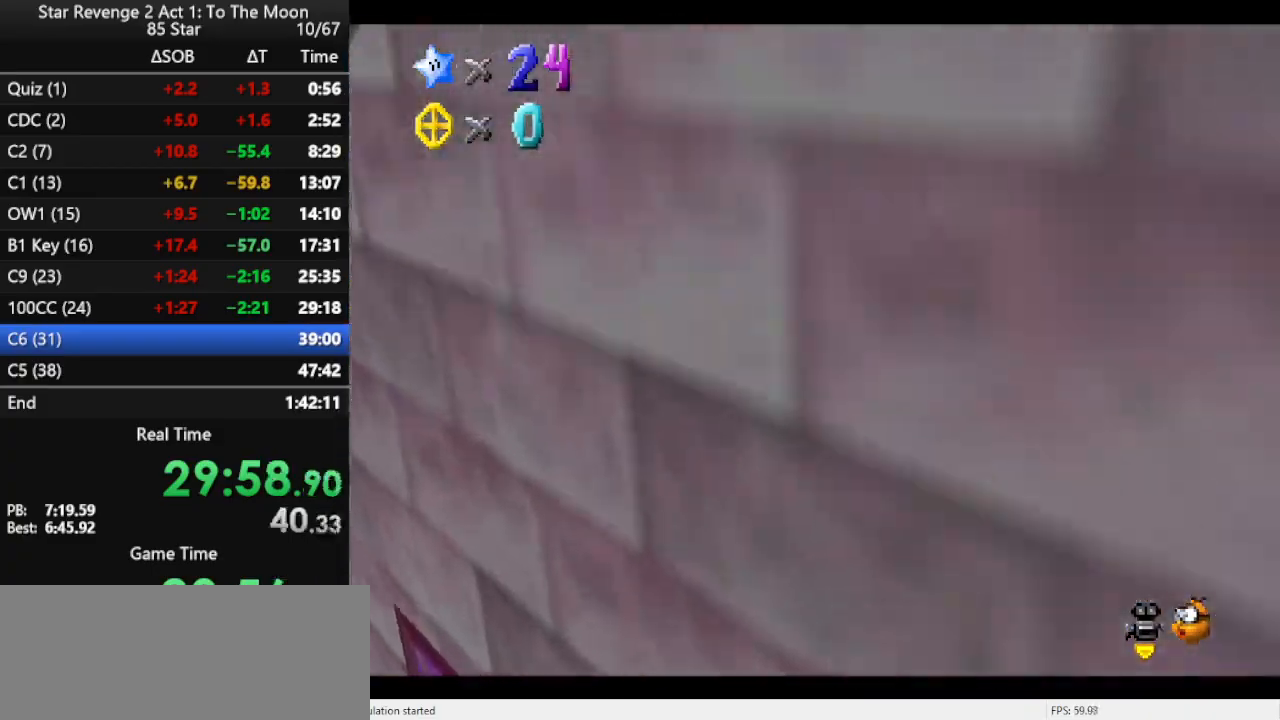
{"buttons": ["A", "Z"], "left_stick": "up-right", "events": [[67, "Z", "down"], [133, "A", "down"]]}
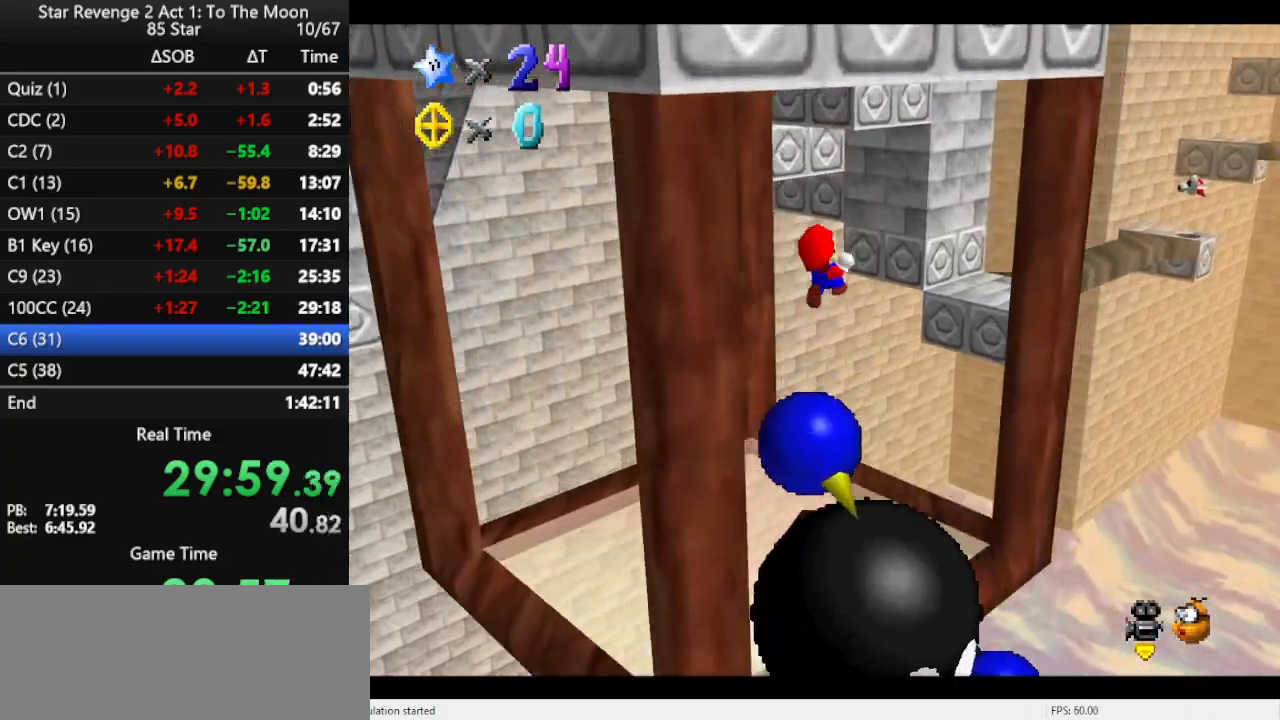
{"buttons": [], "left_stick": "down", "events": [[33, "A", "up"], [133, "C_LEFT", "down"], [267, "C_LEFT", "up"], [333, "left_stick", "up"], [433, "Z", "up"], [500, "left_stick", "down"]]}
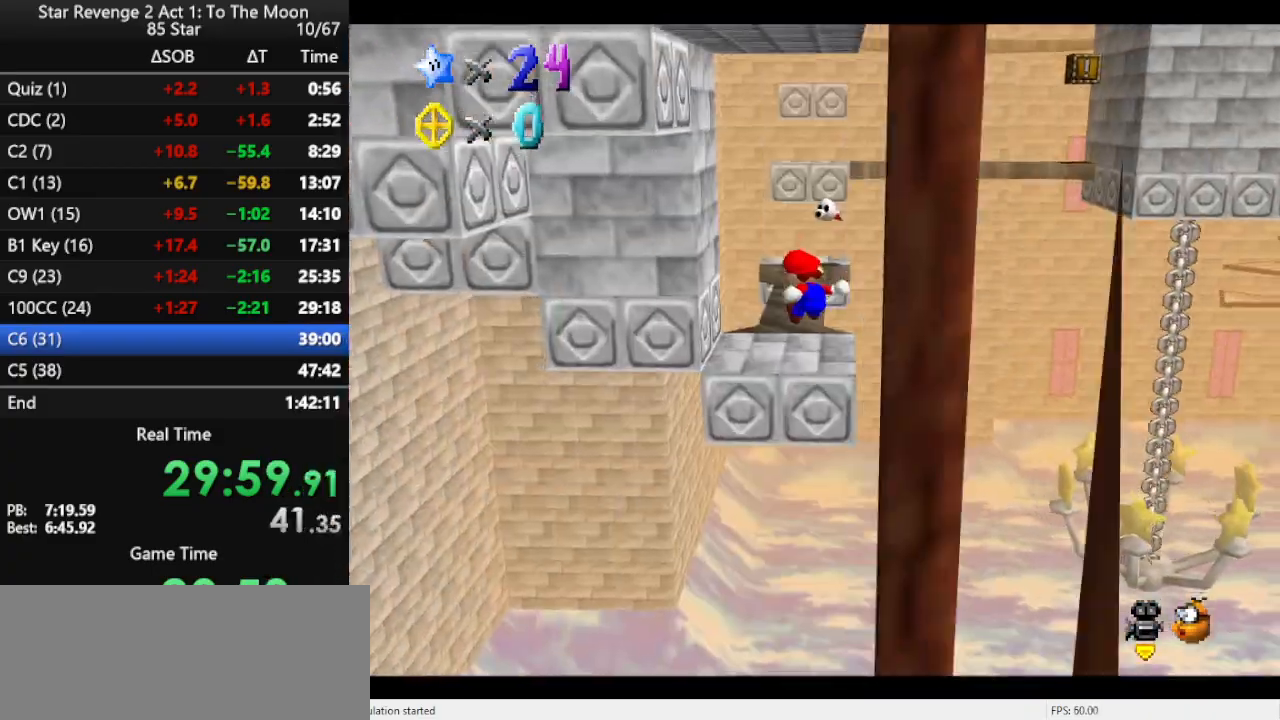
{"buttons": [], "left_stick": "up-right", "events": [[167, "left_stick", "right"], [233, "left_stick", "up"], [433, "left_stick", "up-right"]]}
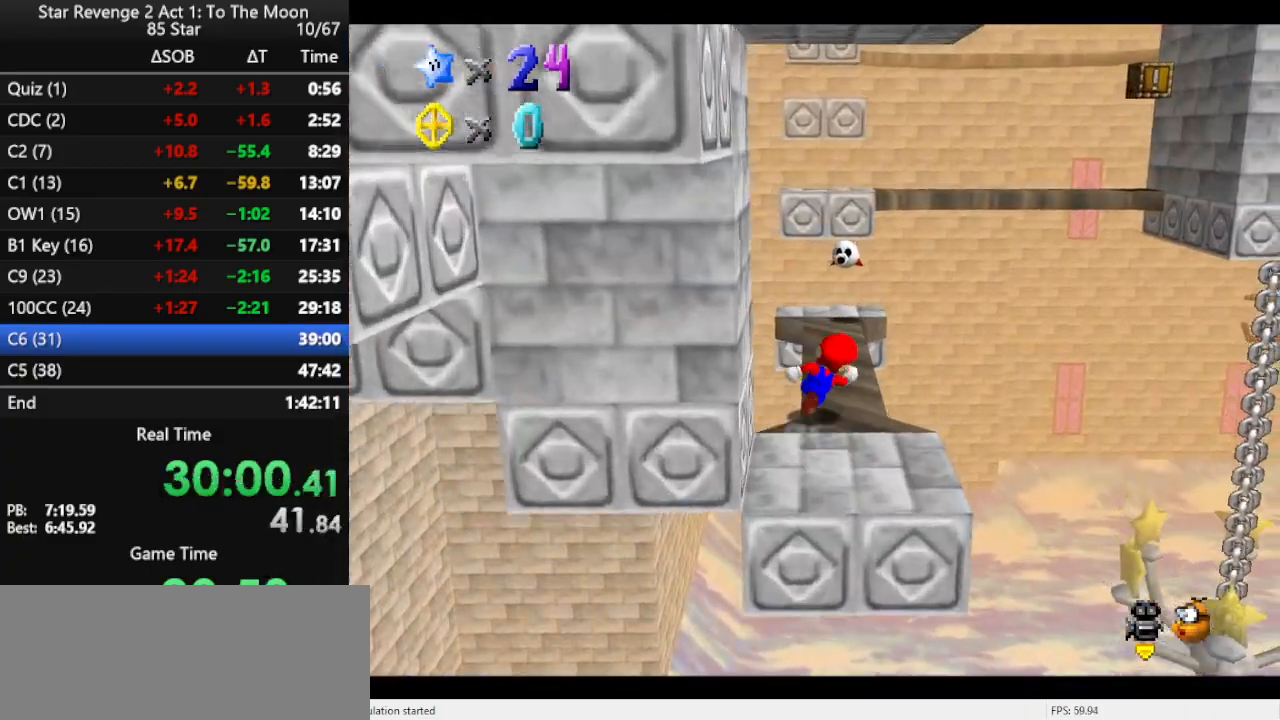
{"buttons": ["A"], "left_stick": "up", "events": [[100, "left_stick", "up"], [400, "A", "down"]]}
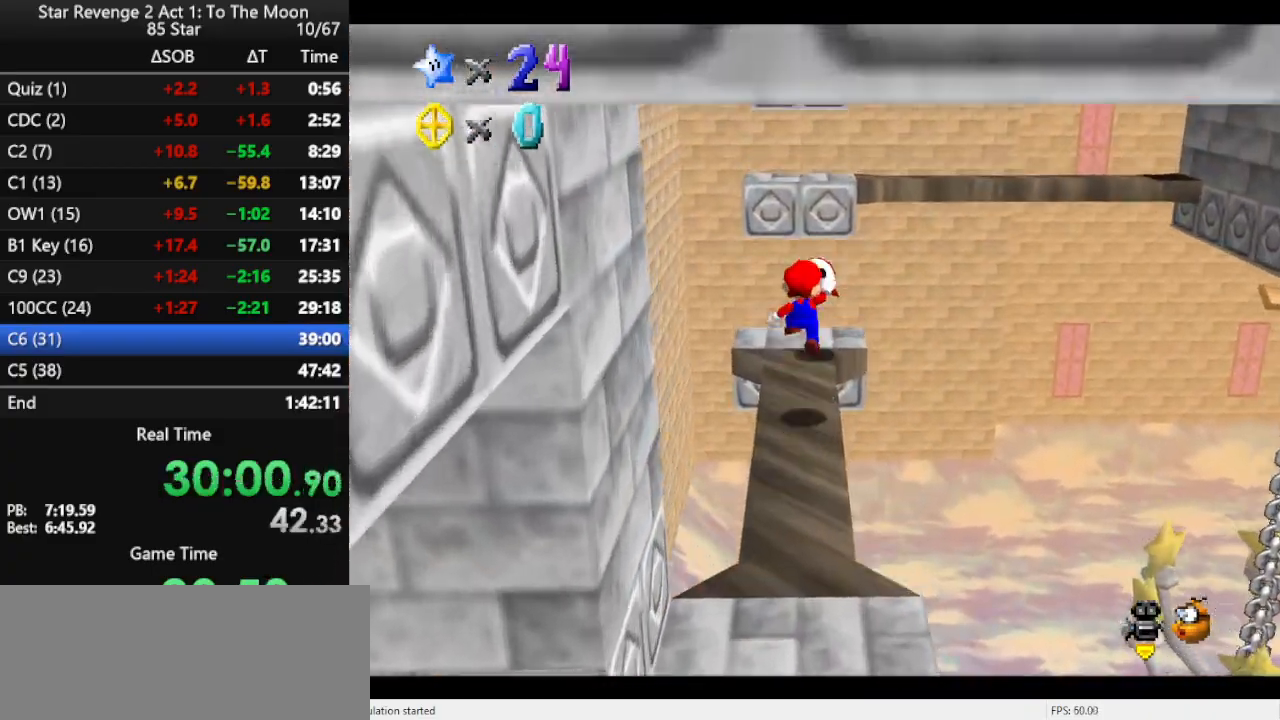
{"buttons": ["C_LEFT"], "left_stick": "up-left", "events": [[100, "A", "up"], [233, "C_LEFT", "down"], [300, "C_LEFT", "up"], [367, "left_stick", "up-left"], [400, "C_LEFT", "down"]]}
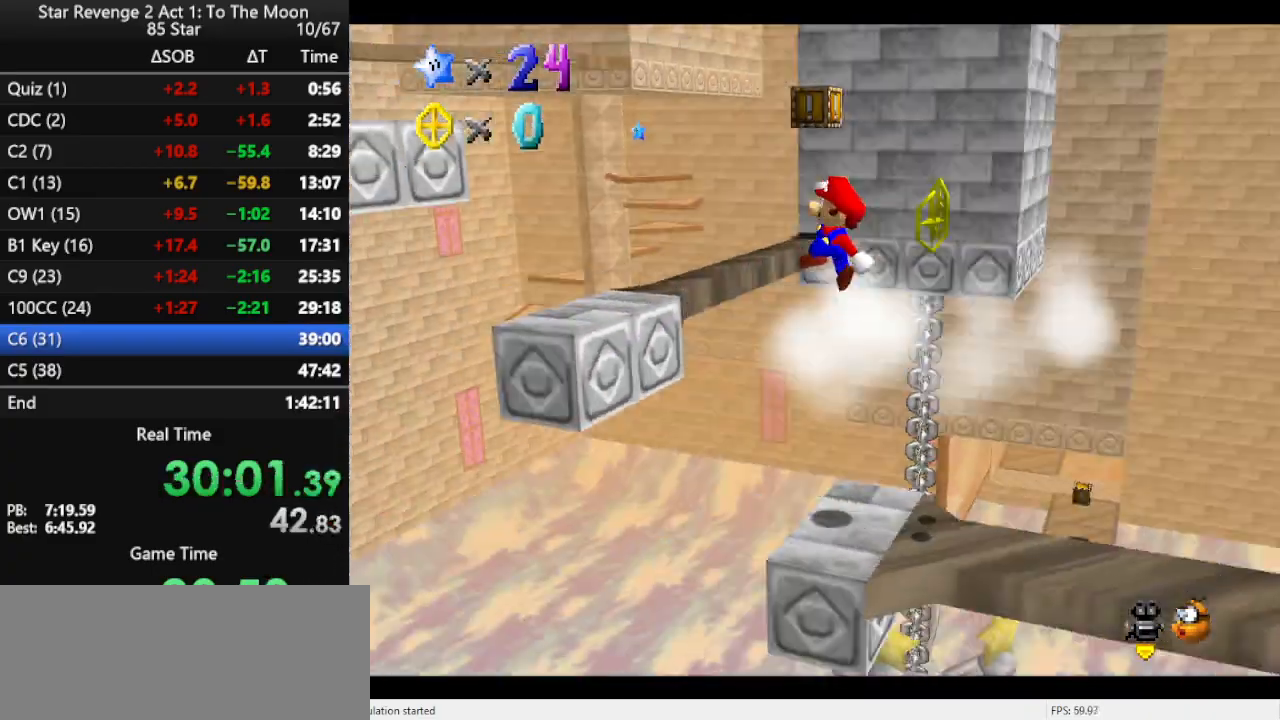
{"buttons": ["A"], "left_stick": "left", "events": [[33, "C_LEFT", "up"], [33, "left_stick", "center"], [267, "left_stick", "left"], [400, "A", "down"]]}
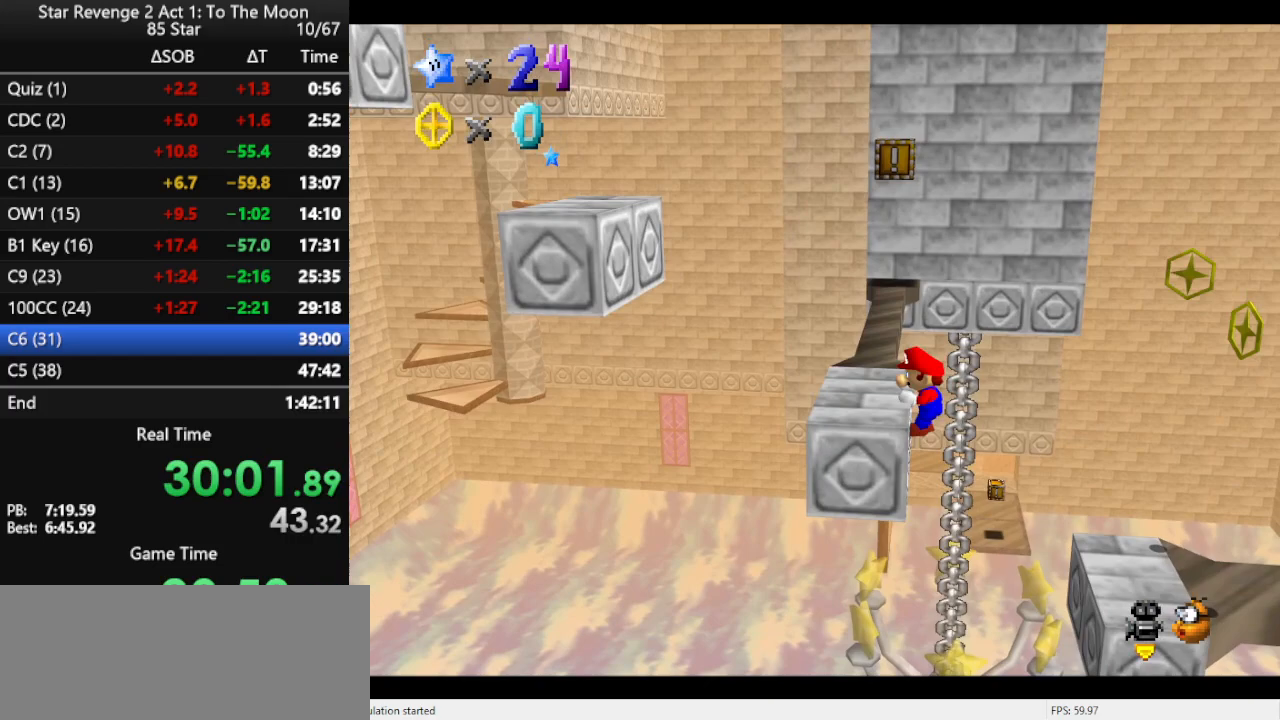
{"buttons": ["B"], "left_stick": "center", "events": [[100, "A", "up"], [133, "A", "down"], [233, "A", "up"], [300, "left_stick", "center"], [467, "A", "down"], [467, "B", "down"], [500, "A", "up"]]}
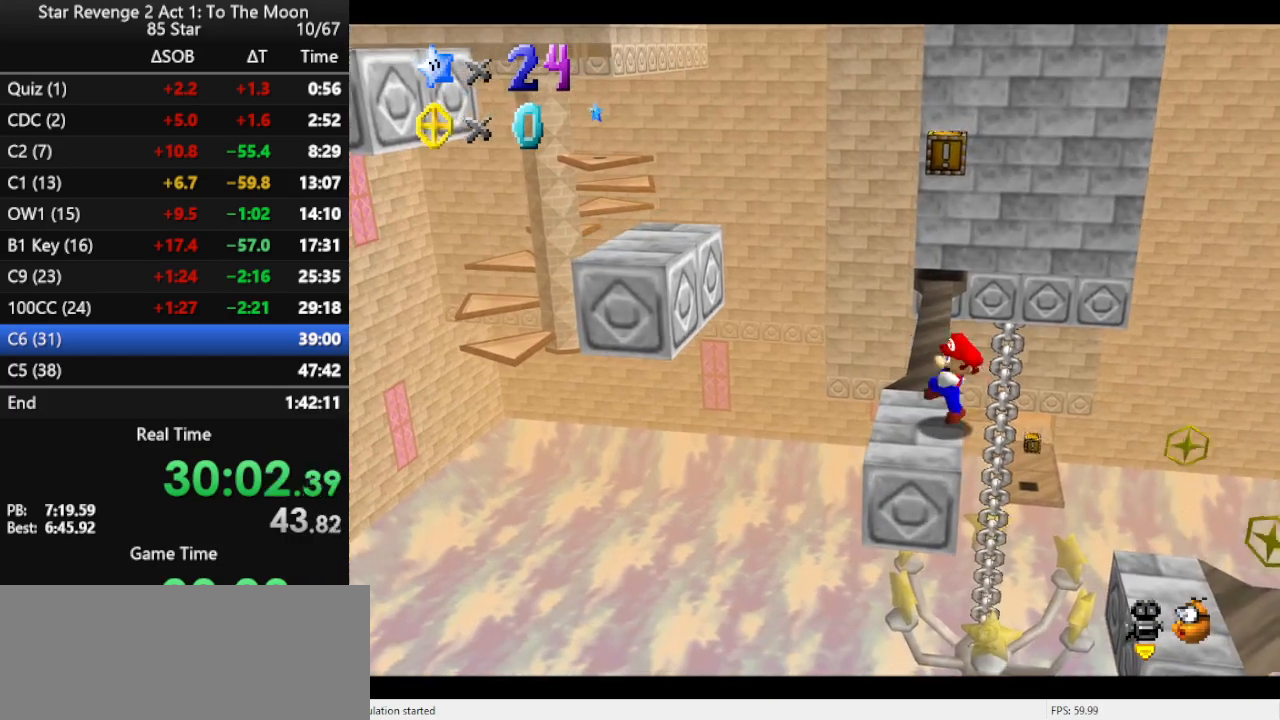
{"buttons": ["A"], "left_stick": "left", "events": [[100, "B", "up"], [100, "left_stick", "left"], [433, "A", "down"]]}
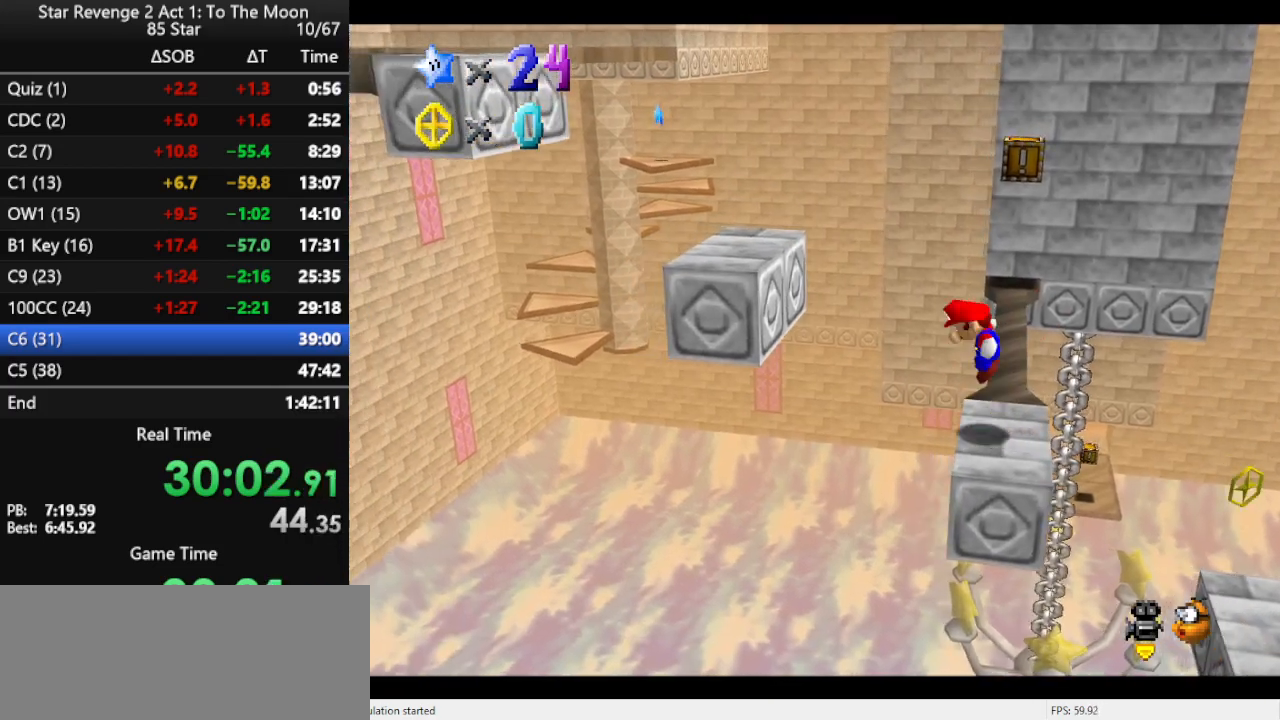
{"buttons": [], "left_stick": "center", "events": [[267, "B", "down"], [400, "A", "up"], [400, "B", "up"], [400, "left_stick", "center"]]}
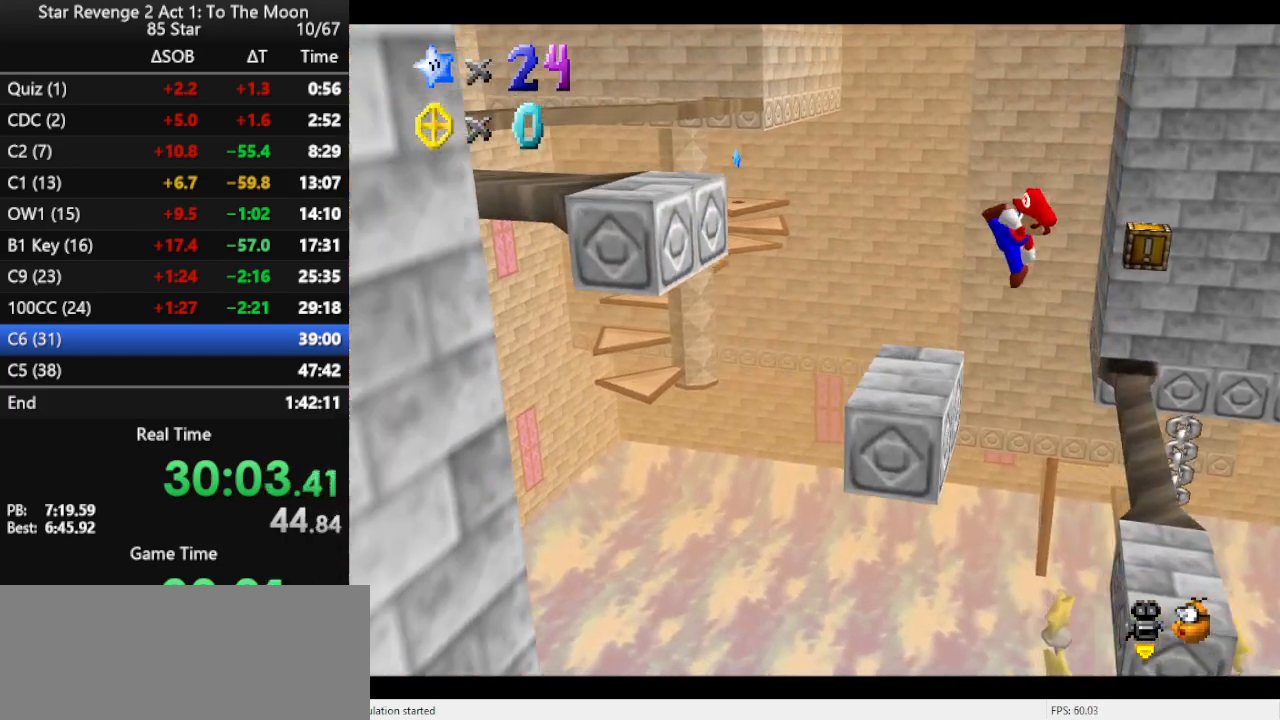
{"buttons": ["A"], "left_stick": "up-left", "events": [[33, "C_RIGHT", "down"], [133, "C_RIGHT", "up"], [167, "left_stick", "up-left"], [300, "A", "down"]]}
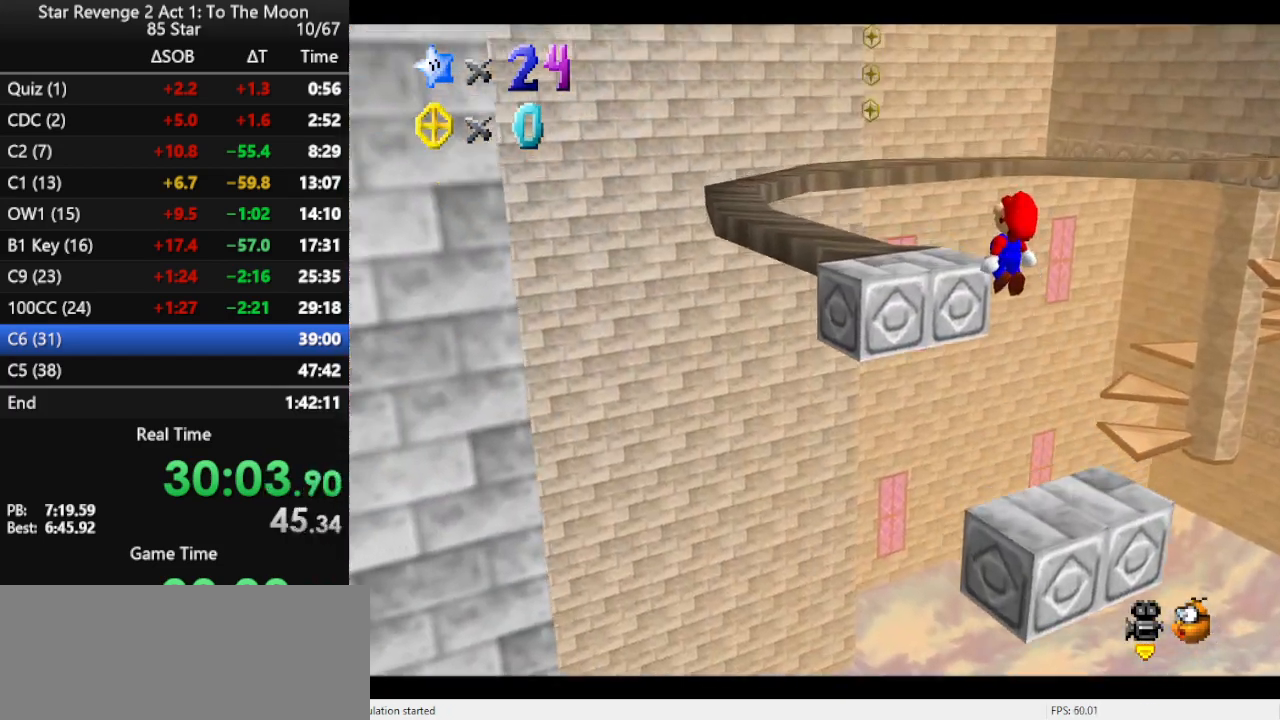
{"buttons": [], "left_stick": "up-left", "events": [[167, "A", "up"]]}
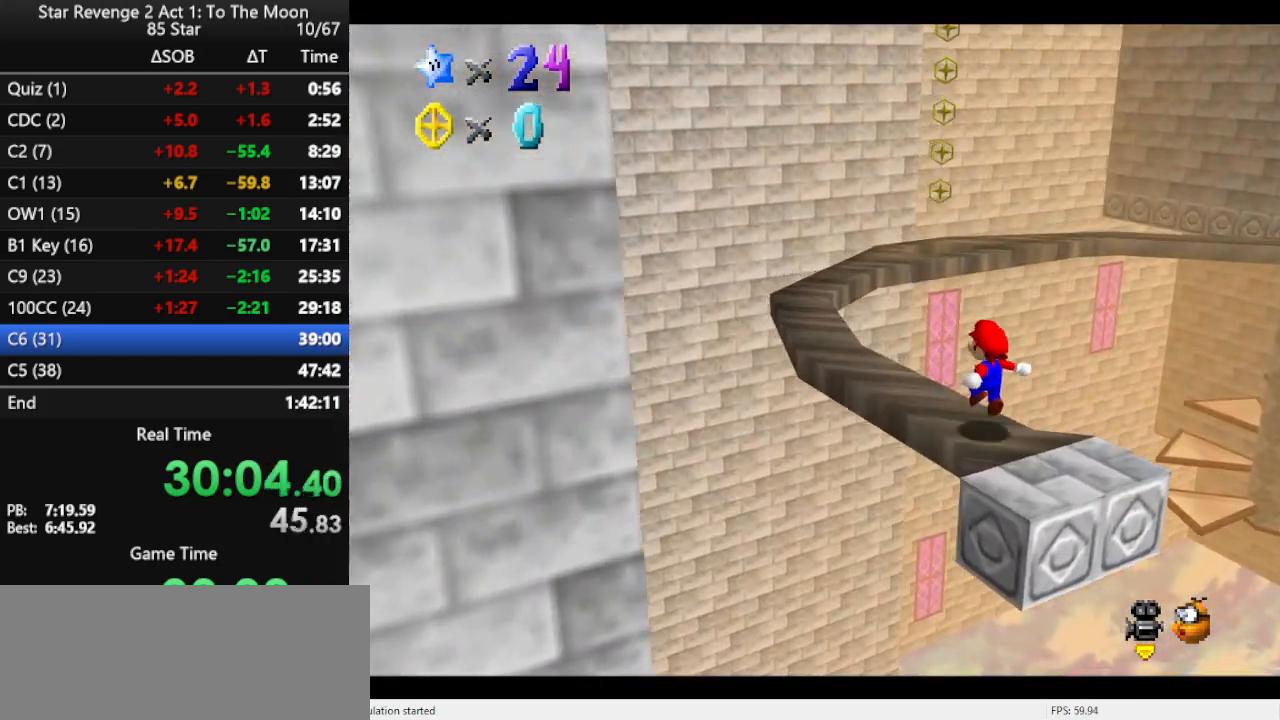
{"buttons": [], "left_stick": "up-left", "events": []}
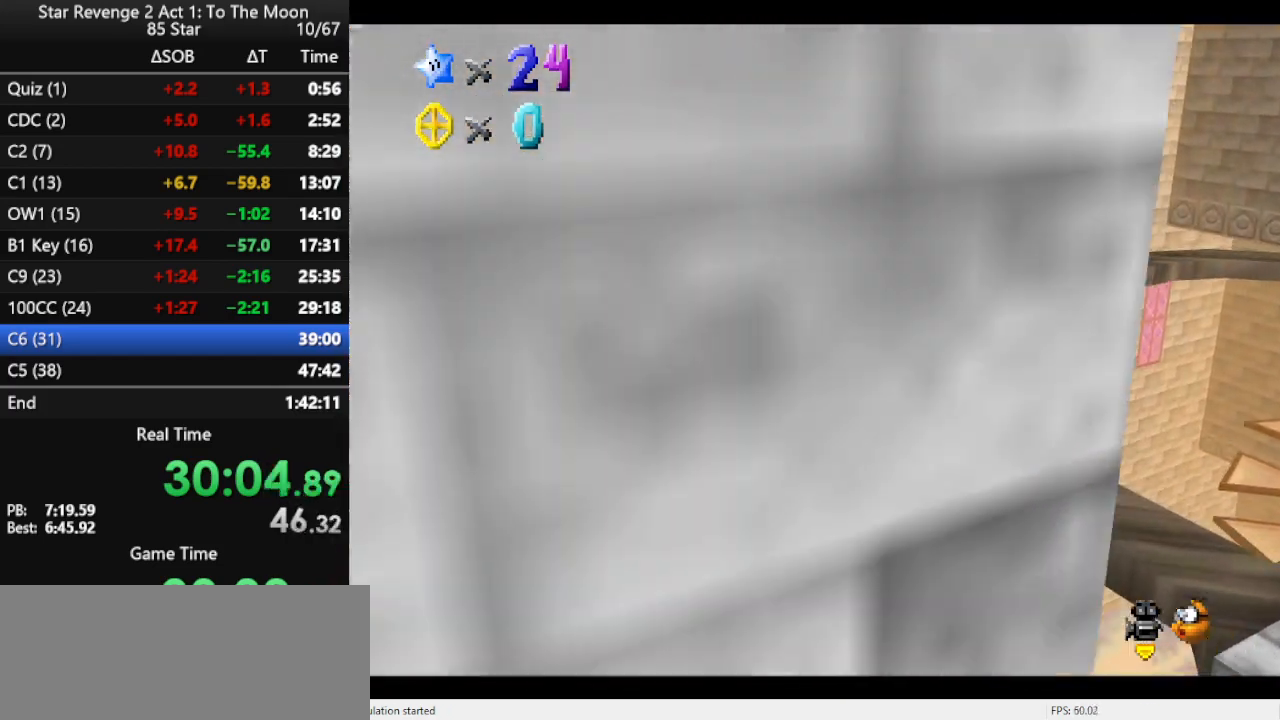
{"buttons": [], "left_stick": "up-left", "events": [[167, "C_LEFT", "down"], [300, "C_LEFT", "up"]]}
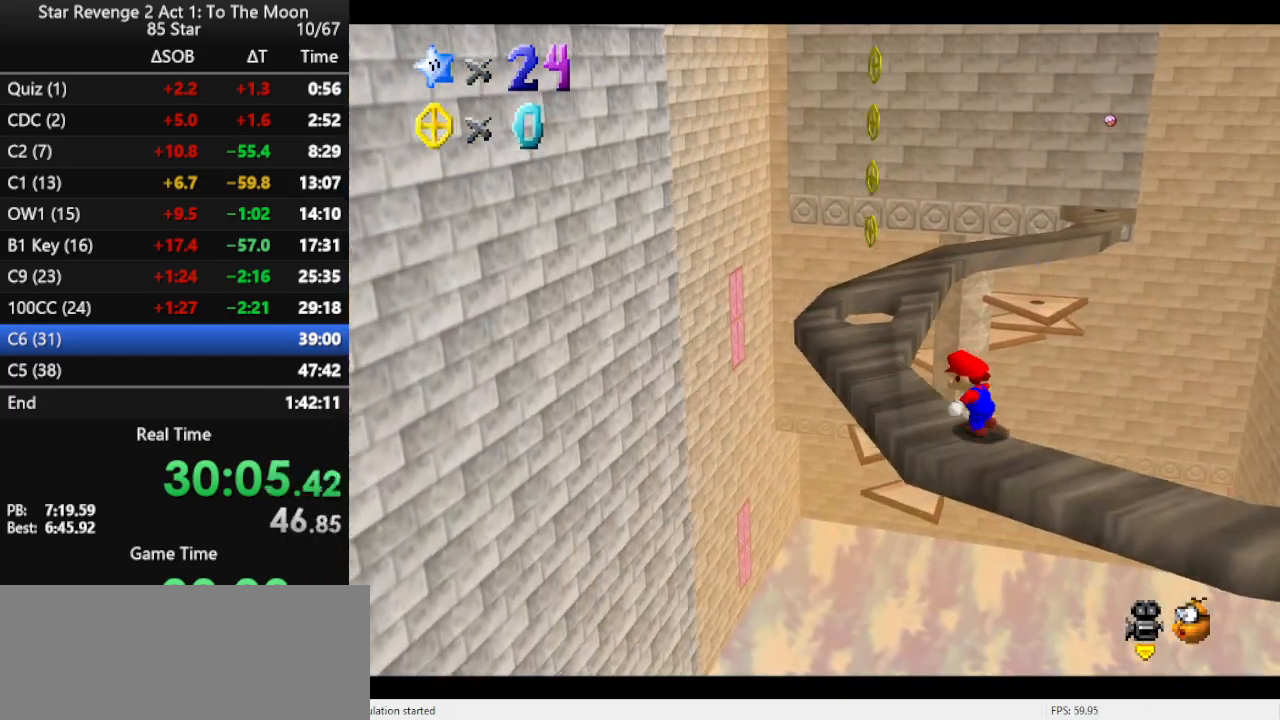
{"buttons": [], "left_stick": "up", "events": [[400, "left_stick", "up"]]}
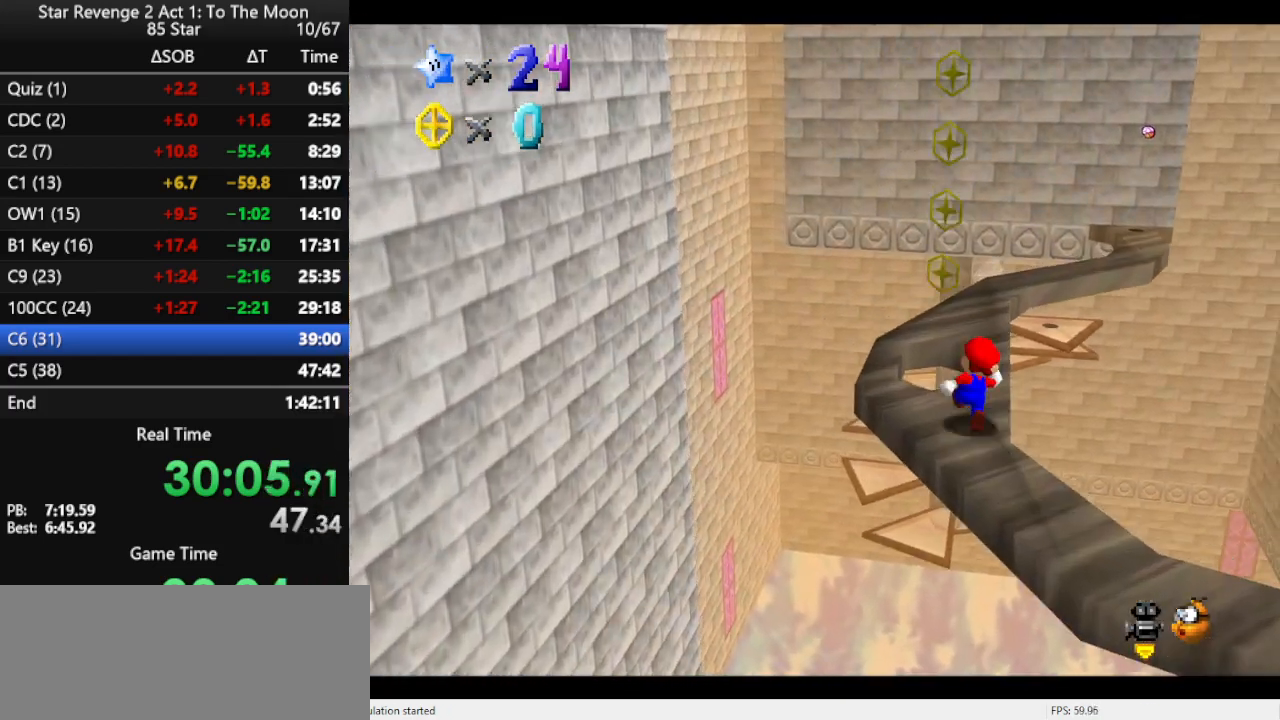
{"buttons": [], "left_stick": "up-left", "events": [[100, "A", "down"], [200, "A", "up"], [467, "left_stick", "up-left"]]}
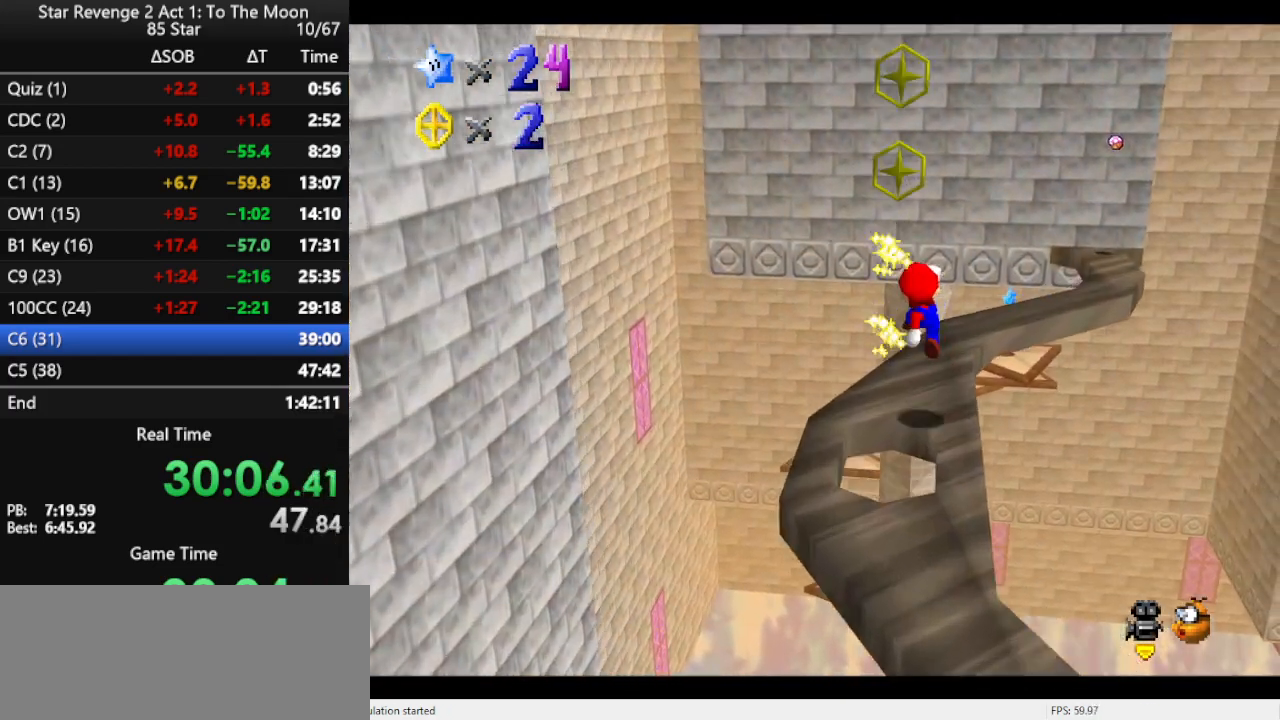
{"buttons": [], "left_stick": "up-left", "events": [[67, "B", "down"], [100, "B", "up"], [200, "B", "down"], [333, "B", "up"], [367, "B", "down"], [433, "B", "up"]]}
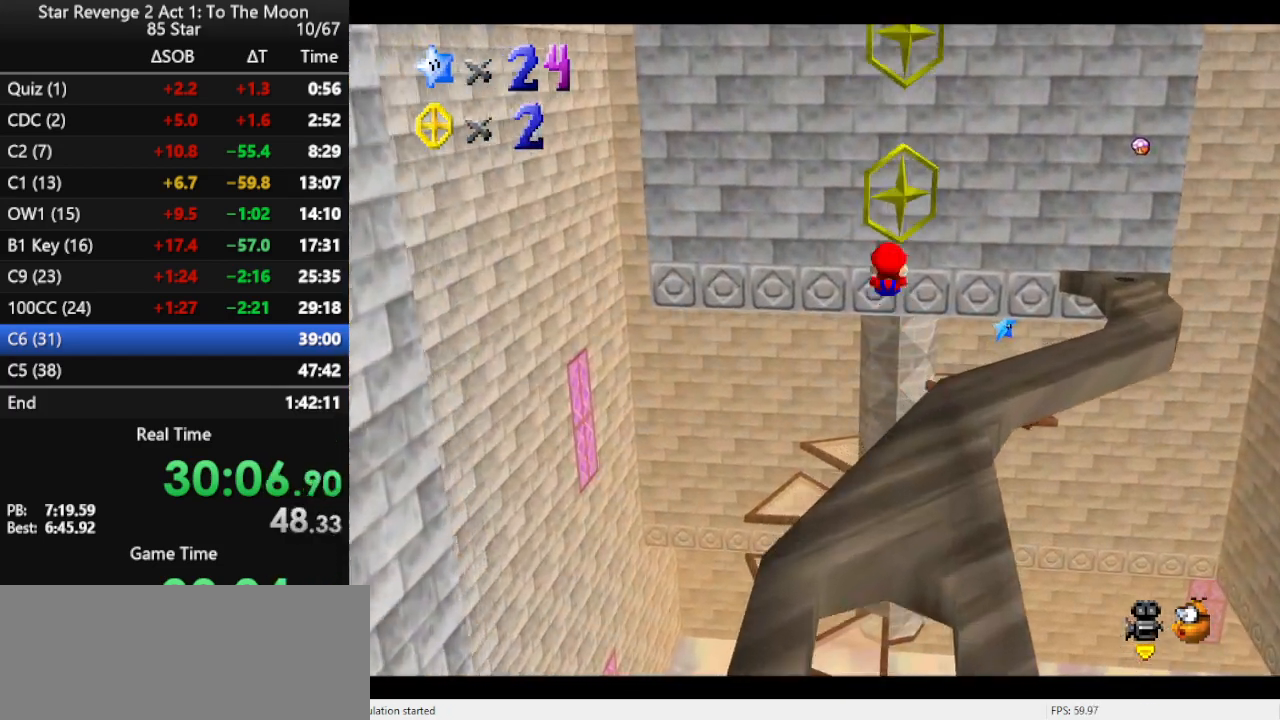
{"buttons": [], "left_stick": "up-left", "events": []}
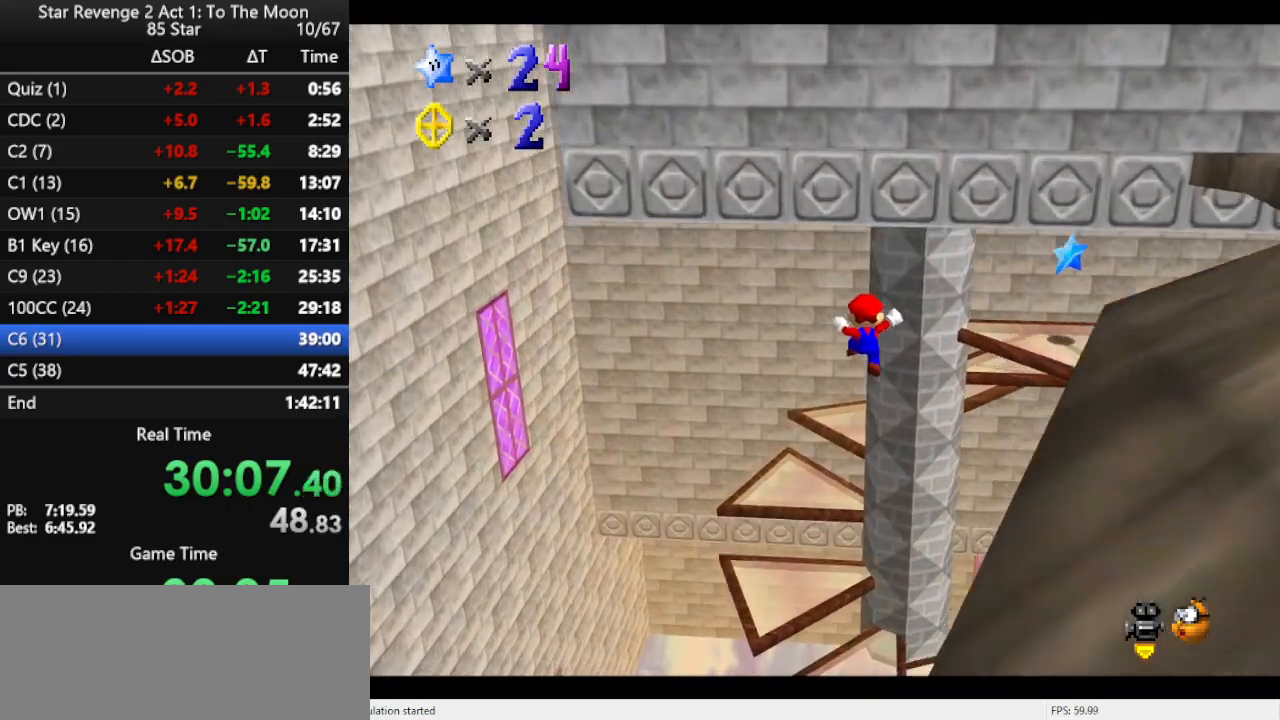
{"buttons": [], "left_stick": "center", "events": [[67, "left_stick", "center"], [267, "left_stick", "down"], [300, "C_LEFT", "down"], [367, "left_stick", "center"], [400, "C_LEFT", "up"]]}